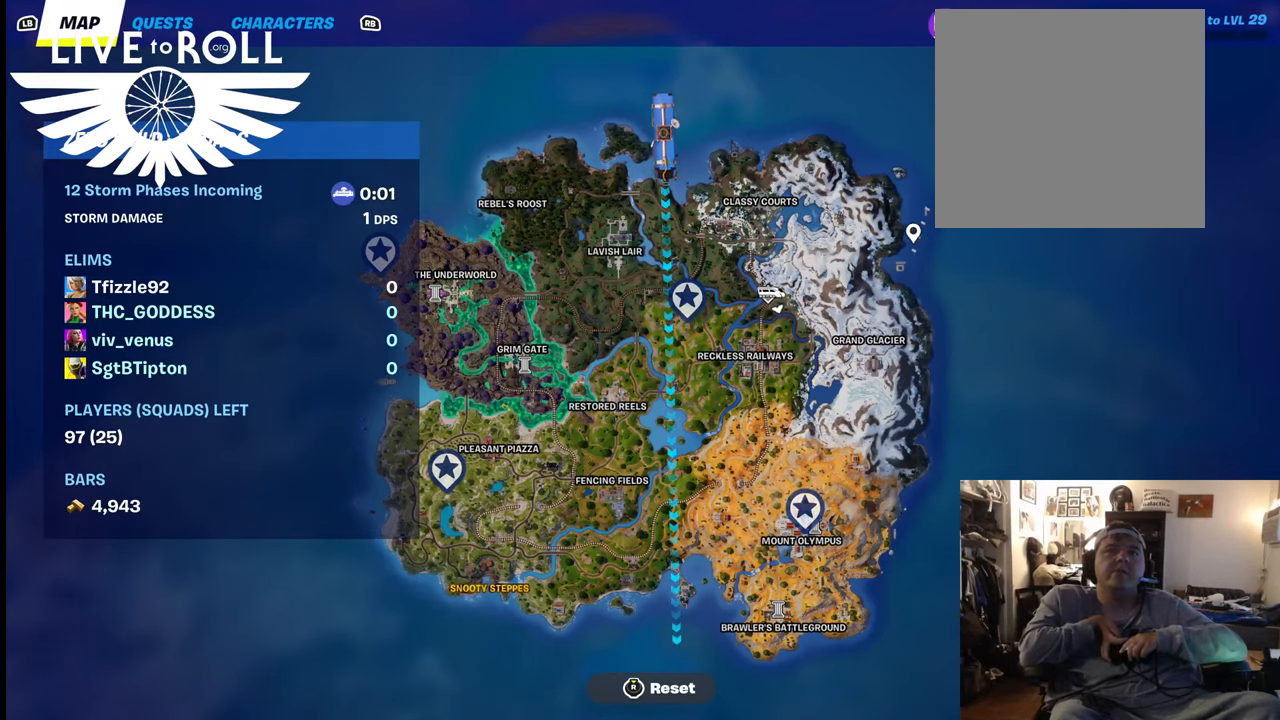
Gameplay with a controller (Xbox layout); each line is a JSON object with the inputs held at the frame after it. "events" lists button and stick changes between this image and that frame as [ms after this image, input, new state], when the widget could be followed in between. Not read: SHARE.
{"buttons": [], "left_stick": "center", "right_stick": "down-left", "events": []}
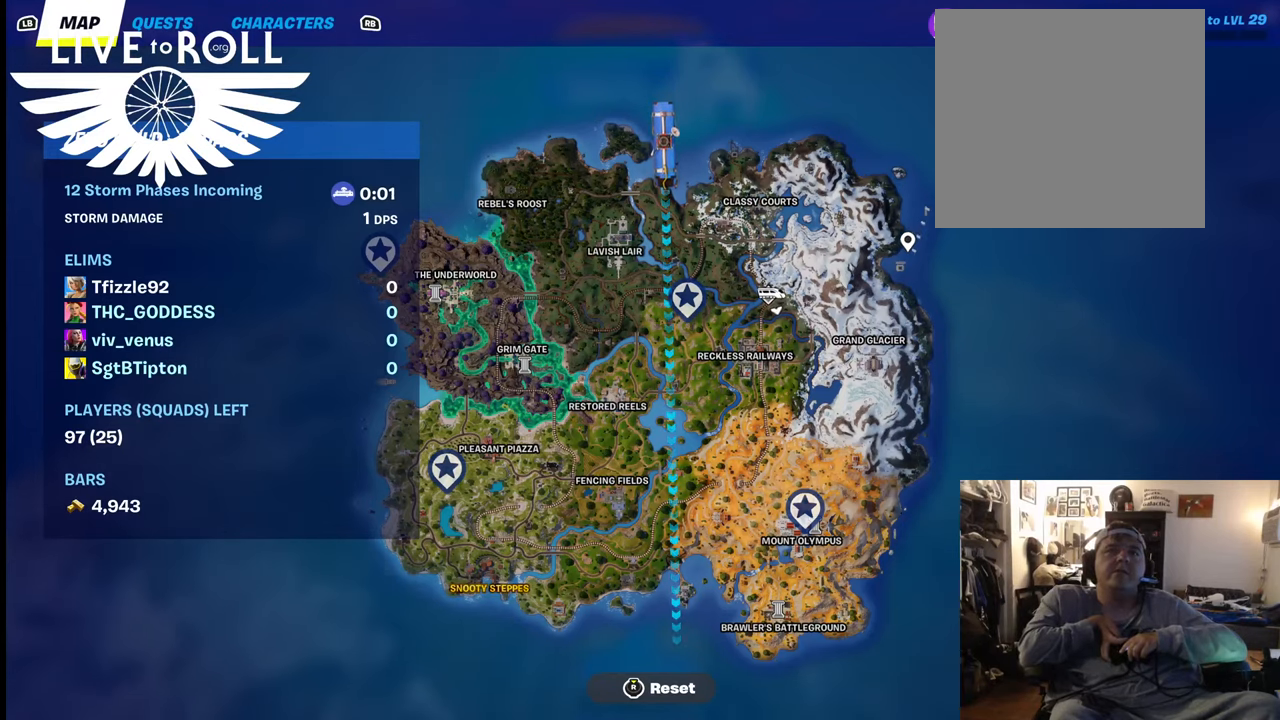
{"buttons": [], "left_stick": "center", "right_stick": "down-left", "events": []}
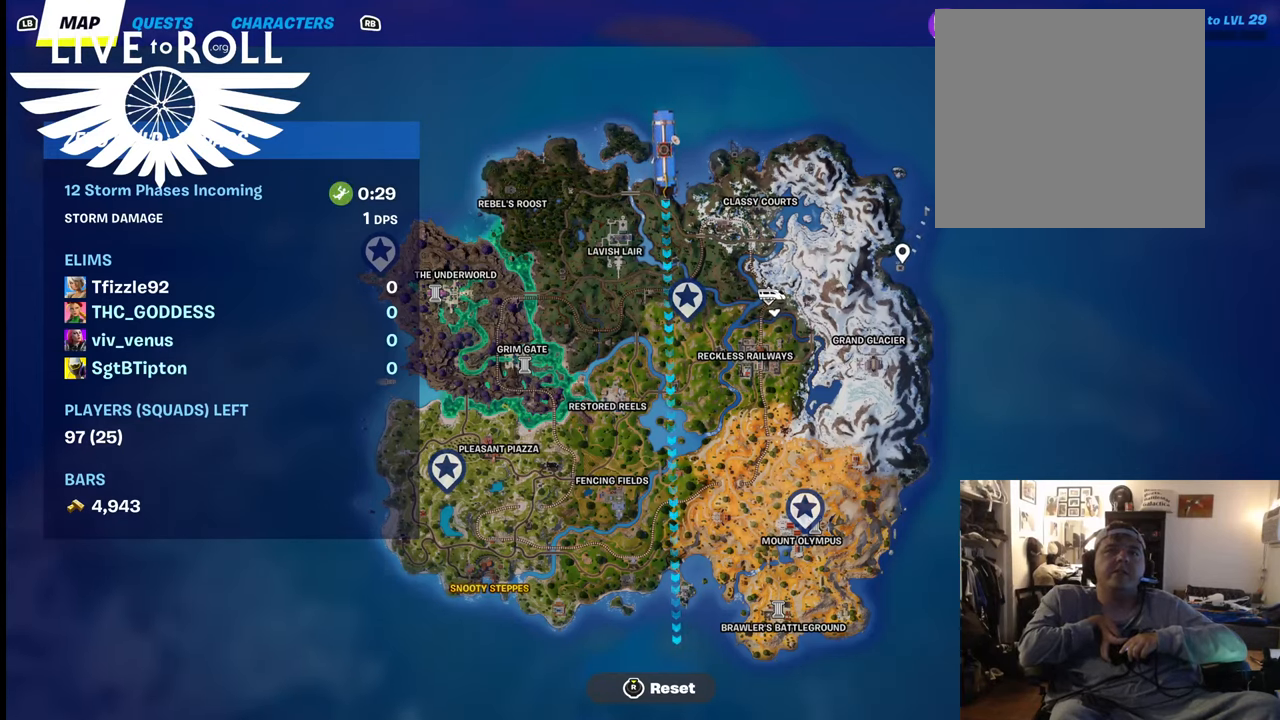
{"buttons": ["A"], "left_stick": "center", "right_stick": "center", "events": [[134, "right_stick", "center"], [500, "A", "down"]]}
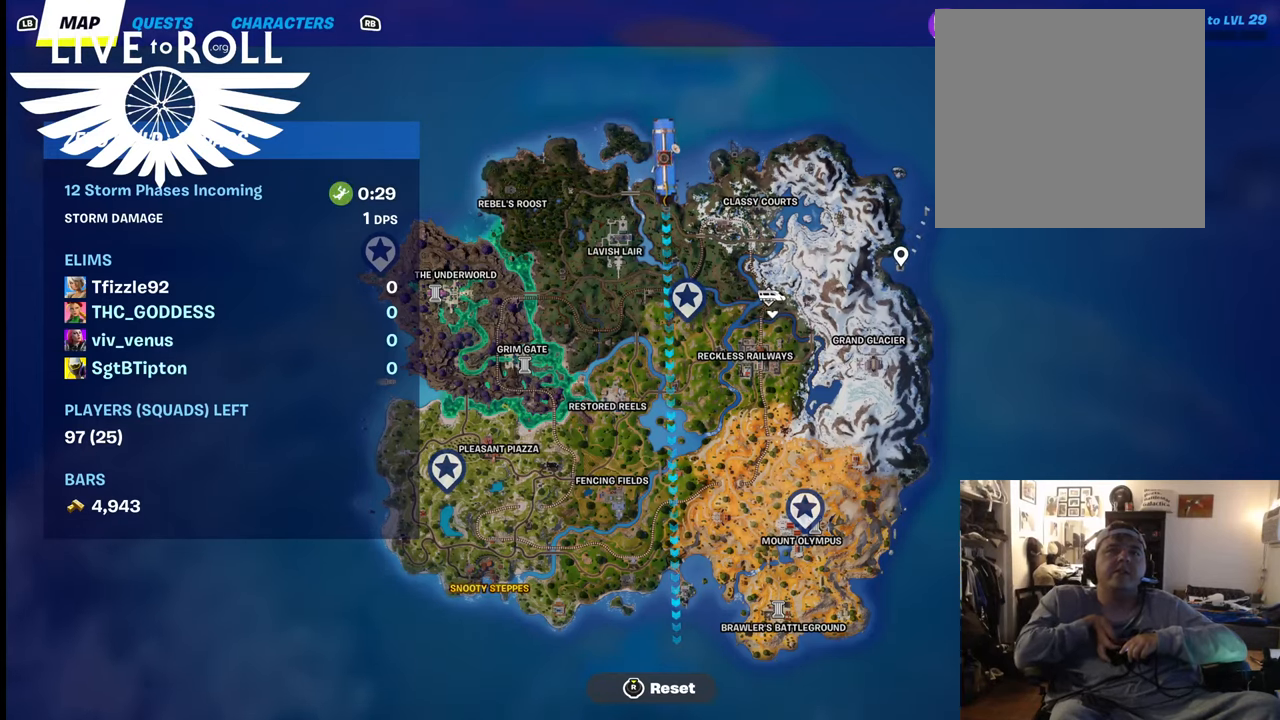
{"buttons": ["SELECT"], "left_stick": "center", "right_stick": "center", "events": [[200, "A", "up"], [467, "SELECT", "down"]]}
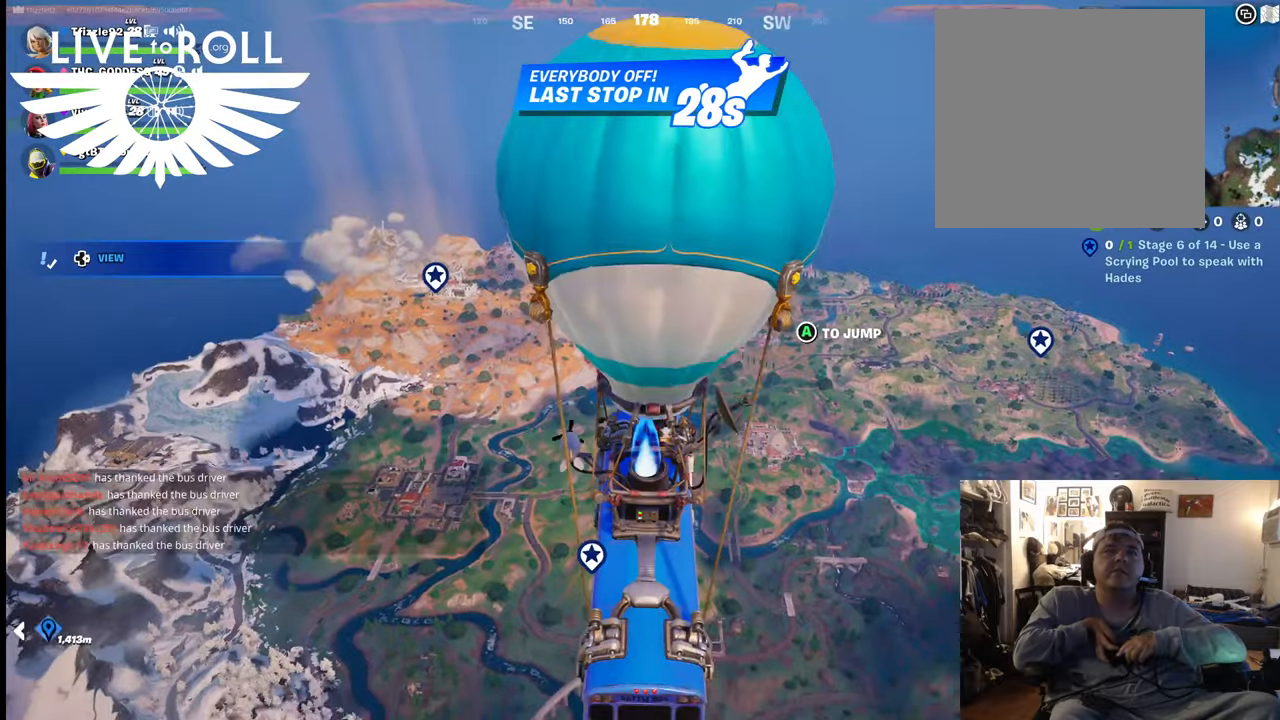
{"buttons": [], "left_stick": "center", "right_stick": "center", "events": [[67, "SELECT", "up"]]}
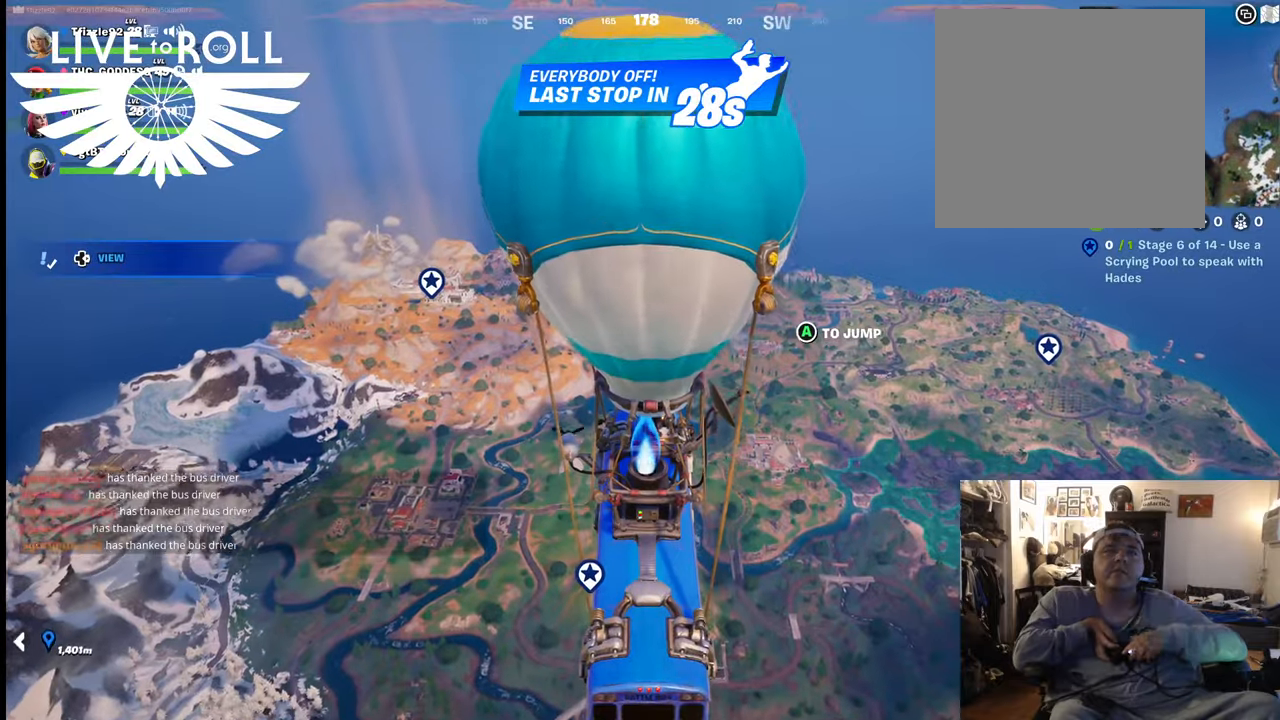
{"buttons": [], "left_stick": "center", "right_stick": "center", "events": [[100, "left_stick", "left"], [300, "left_stick", "center"]]}
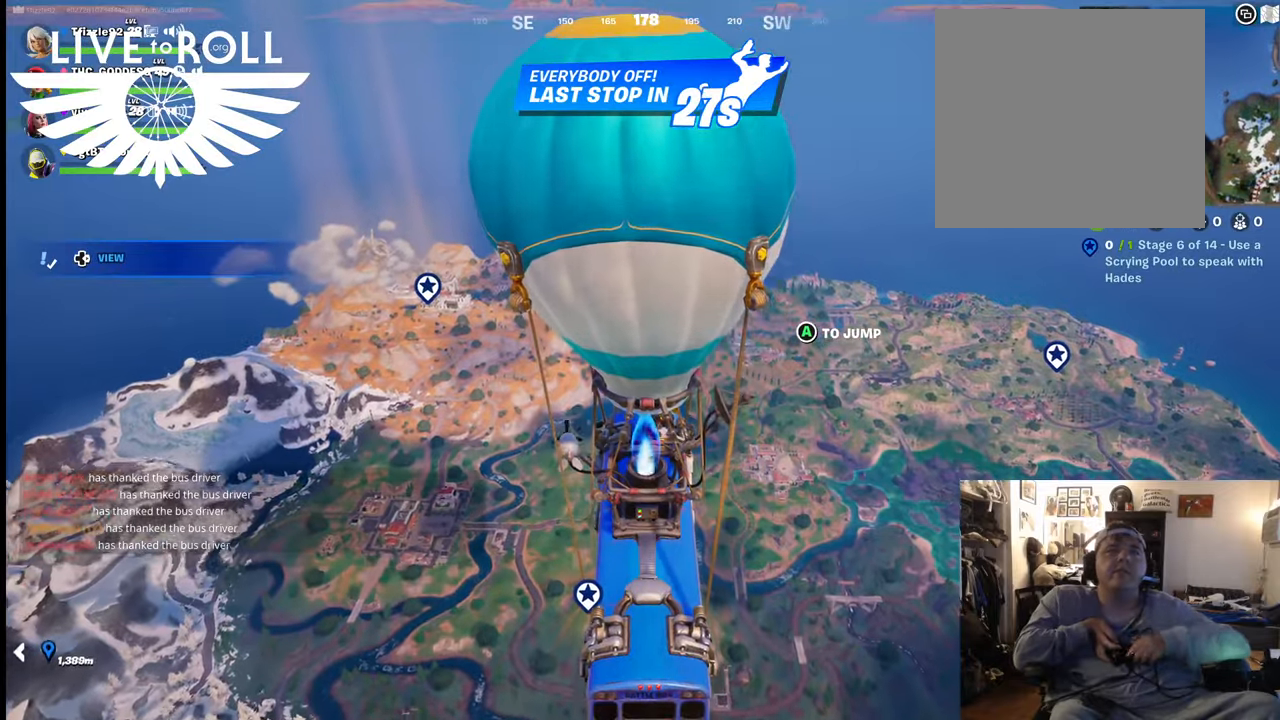
{"buttons": [], "left_stick": "center", "right_stick": "center", "events": [[200, "DPAD_DOWN", "down"], [367, "DPAD_DOWN", "up"]]}
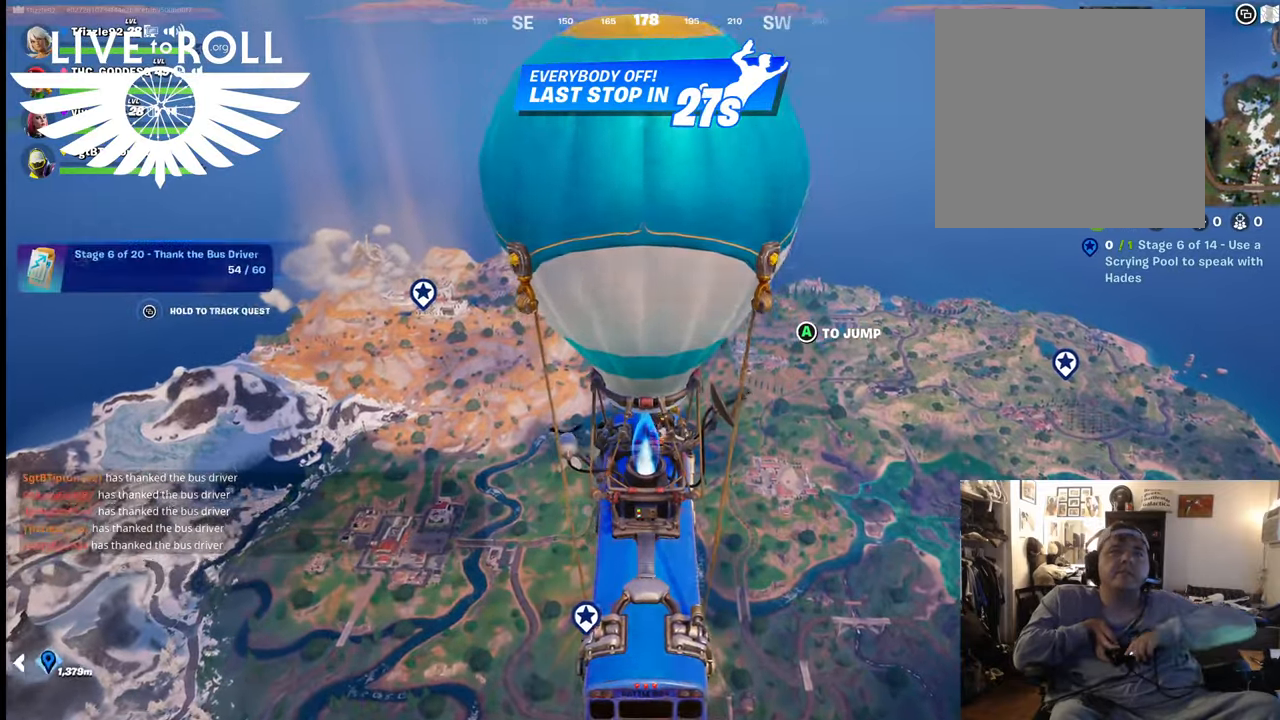
{"buttons": ["A"], "left_stick": "left", "right_stick": "center", "events": [[67, "left_stick", "left"], [400, "A", "down"]]}
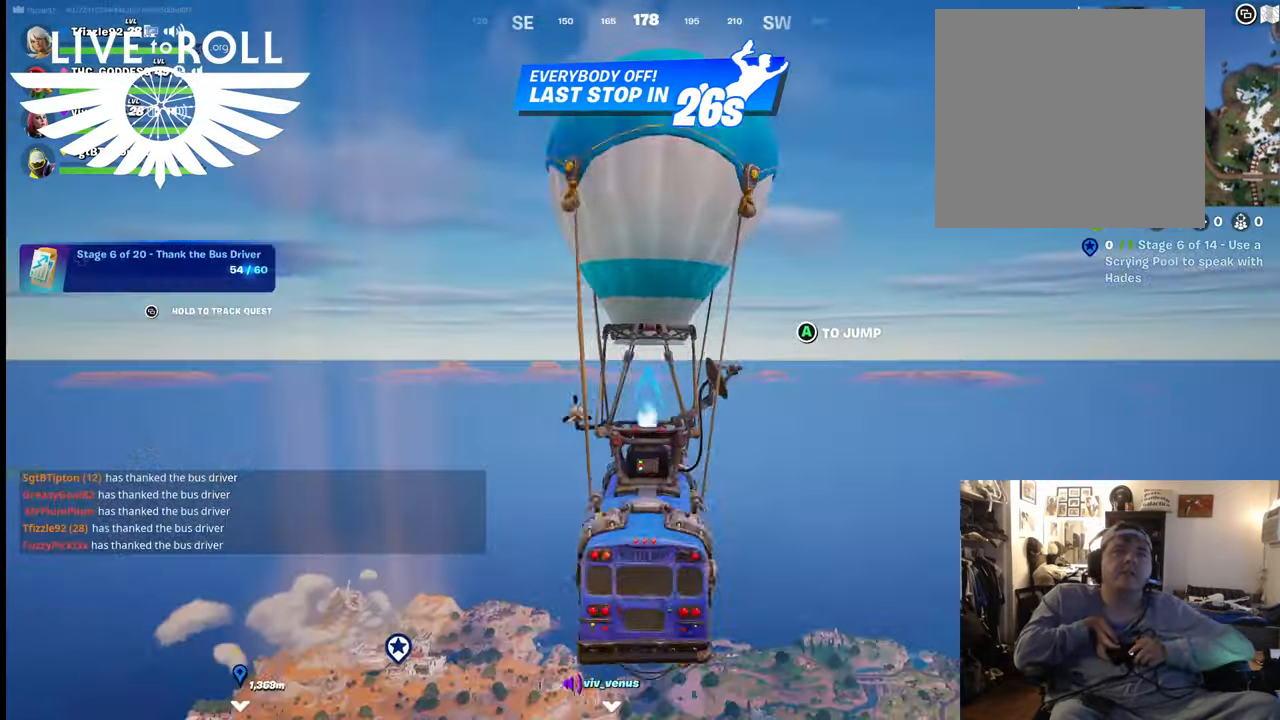
{"buttons": [], "left_stick": "left", "right_stick": "left", "events": [[34, "A", "up"], [334, "right_stick", "left"]]}
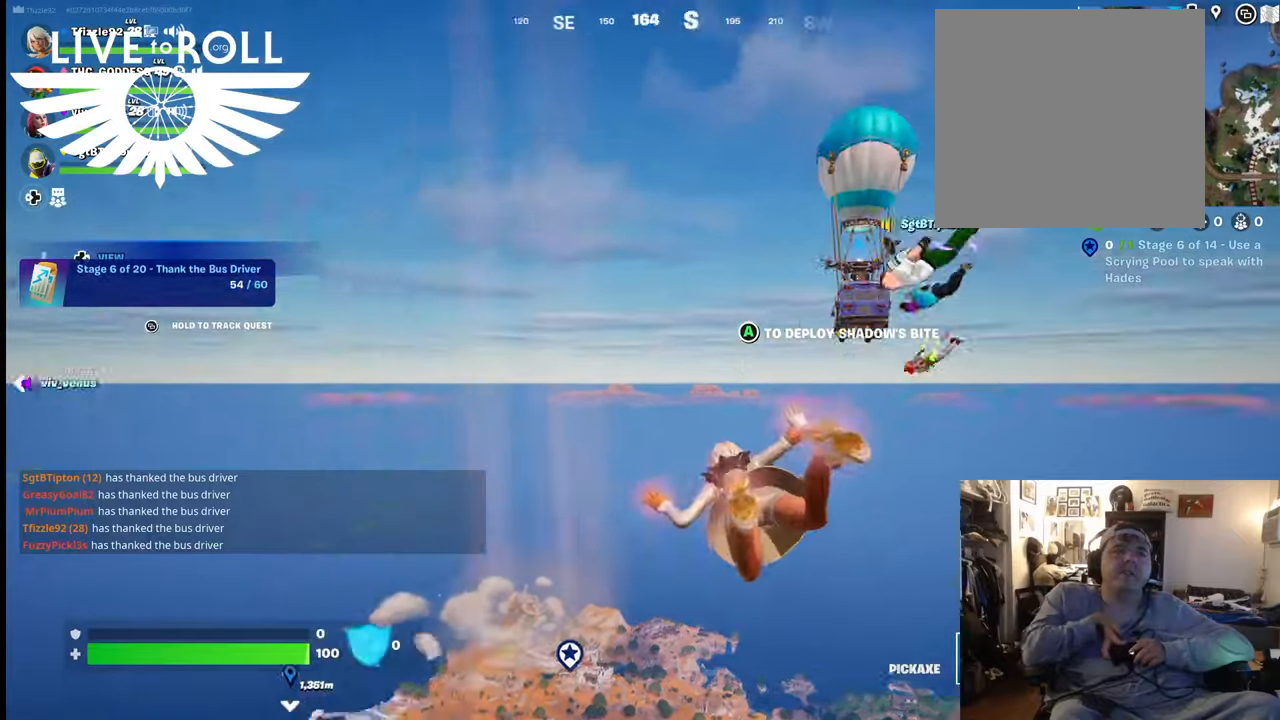
{"buttons": [], "left_stick": "up", "right_stick": "center", "events": [[200, "left_stick", "up-left"], [367, "left_stick", "up"], [400, "right_stick", "center"]]}
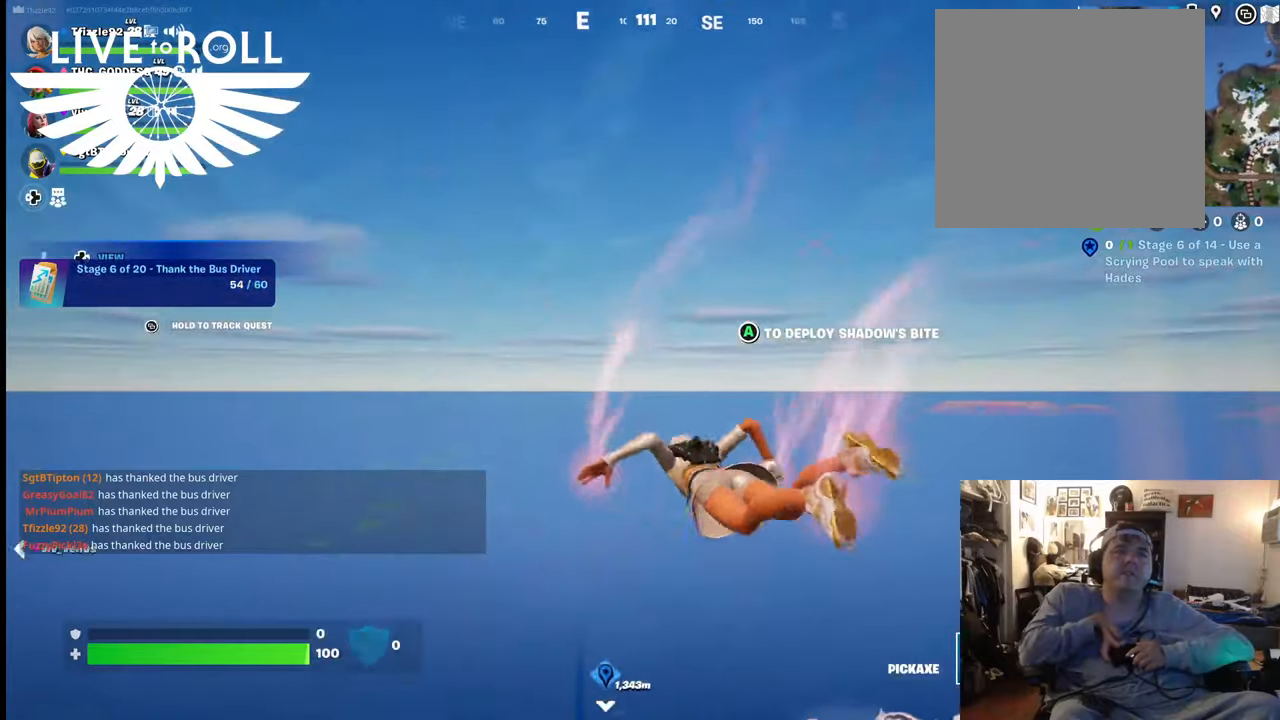
{"buttons": [], "left_stick": "up", "right_stick": "center", "events": [[234, "right_stick", "down-left"], [434, "right_stick", "center"]]}
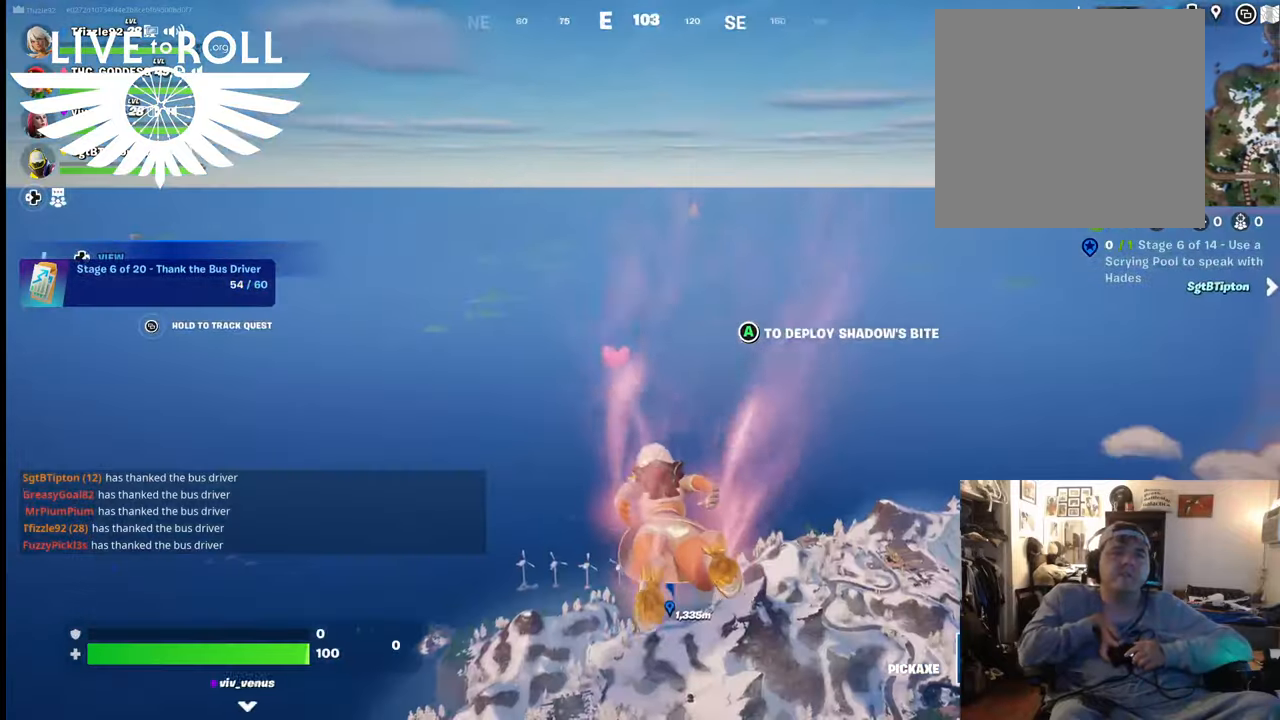
{"buttons": [], "left_stick": "up", "right_stick": "center", "events": []}
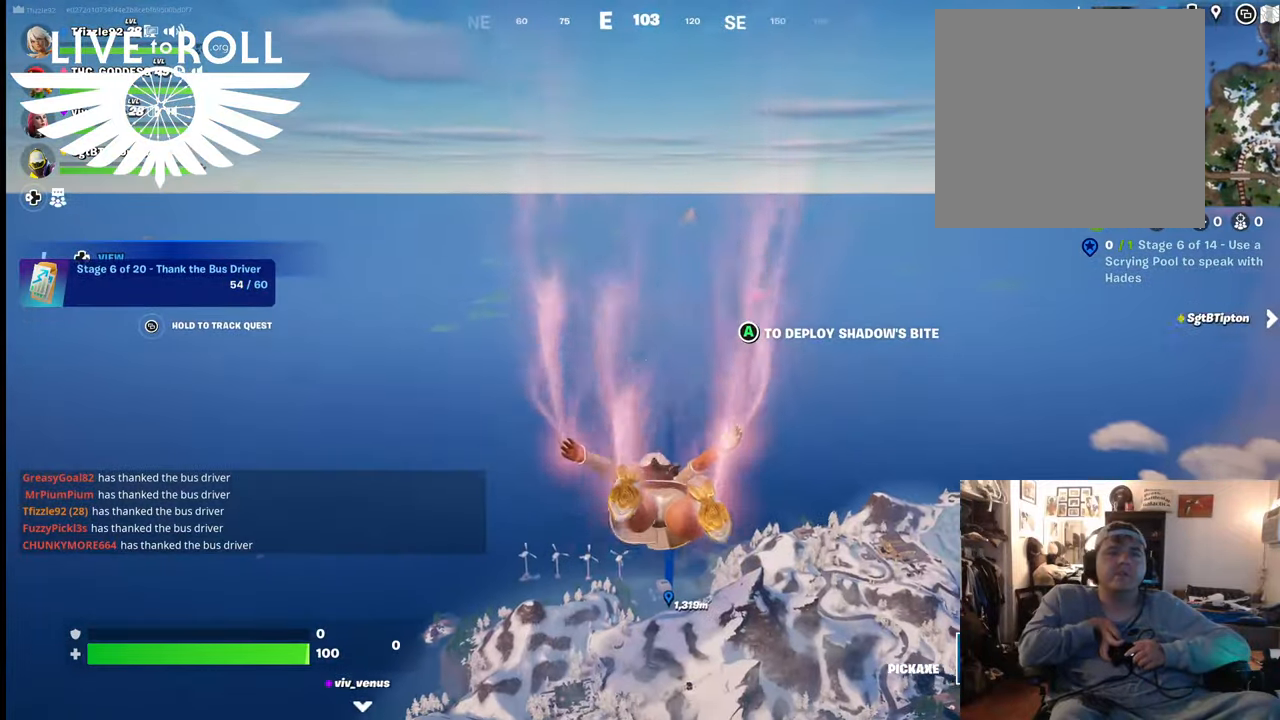
{"buttons": [], "left_stick": "up", "right_stick": "center", "events": []}
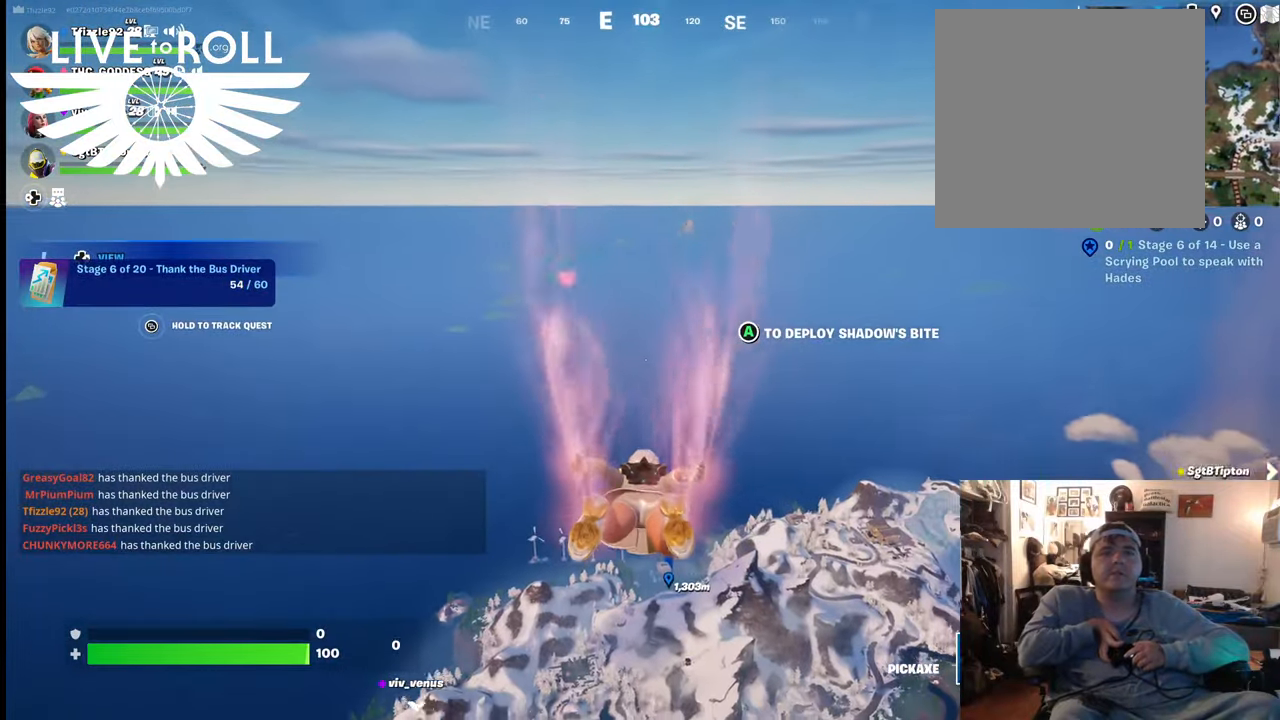
{"buttons": [], "left_stick": "up", "right_stick": "center", "events": []}
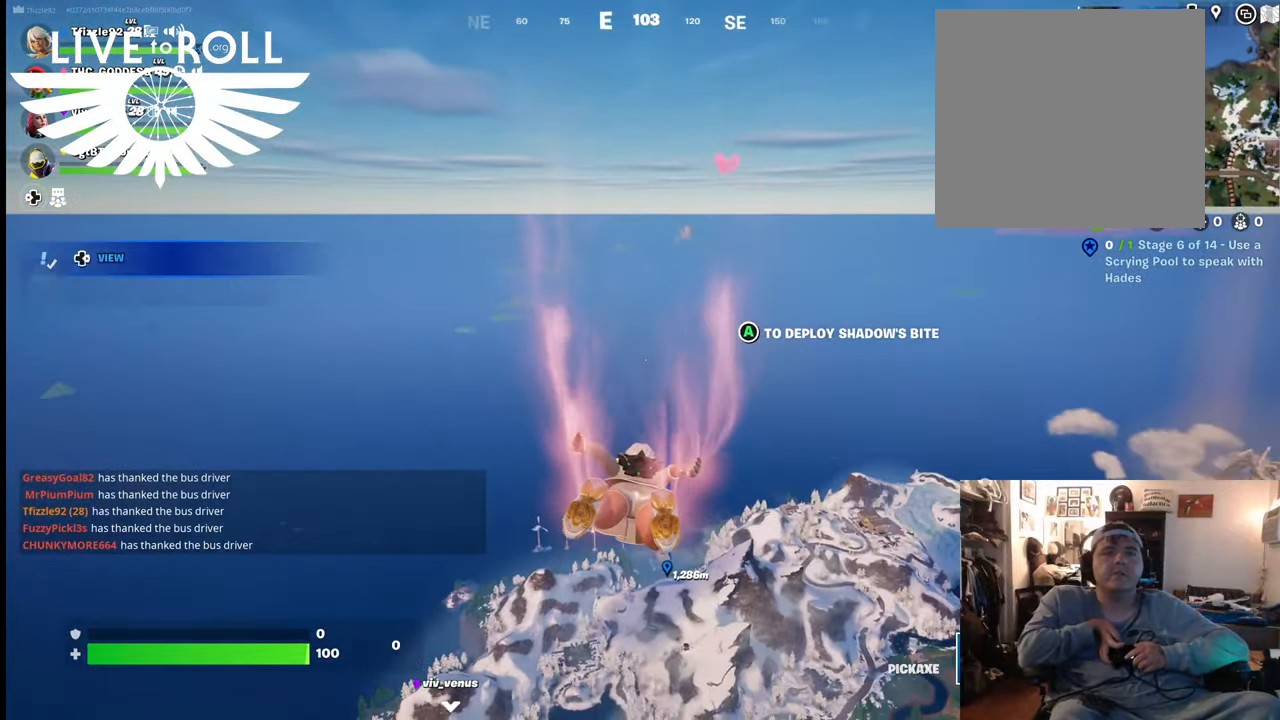
{"buttons": [], "left_stick": "up", "right_stick": "center", "events": []}
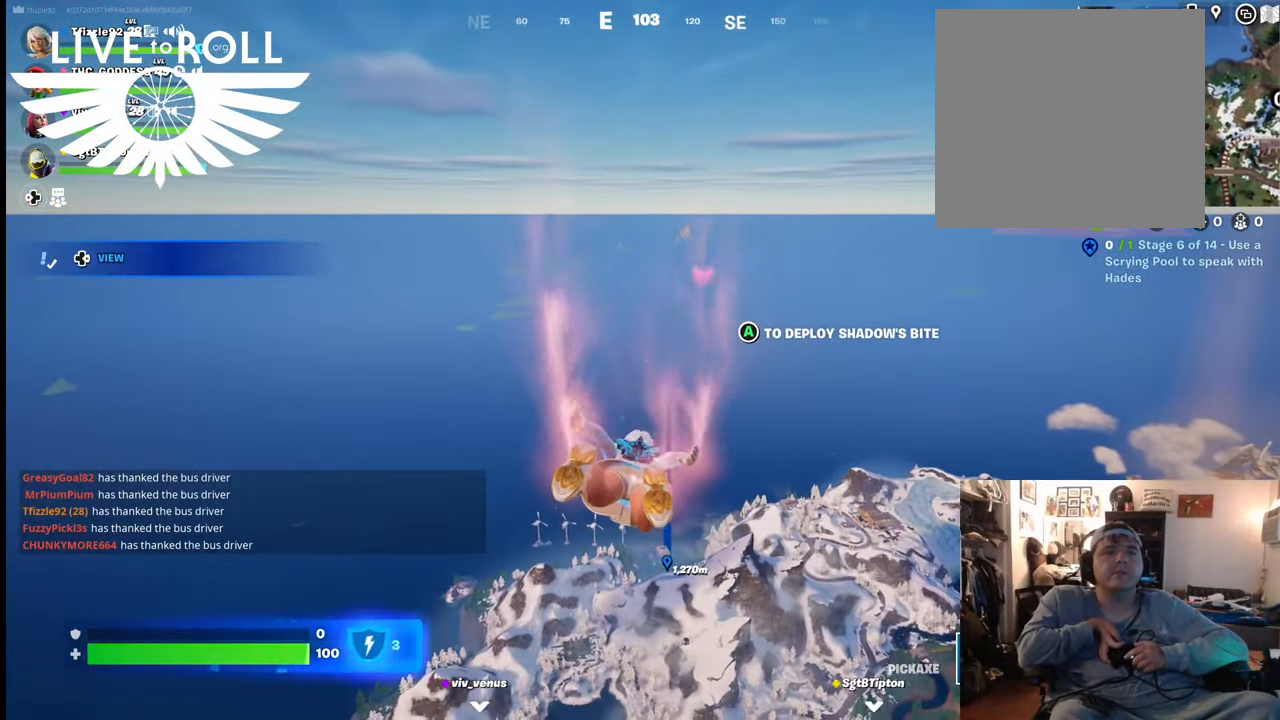
{"buttons": [], "left_stick": "up", "right_stick": "center", "events": []}
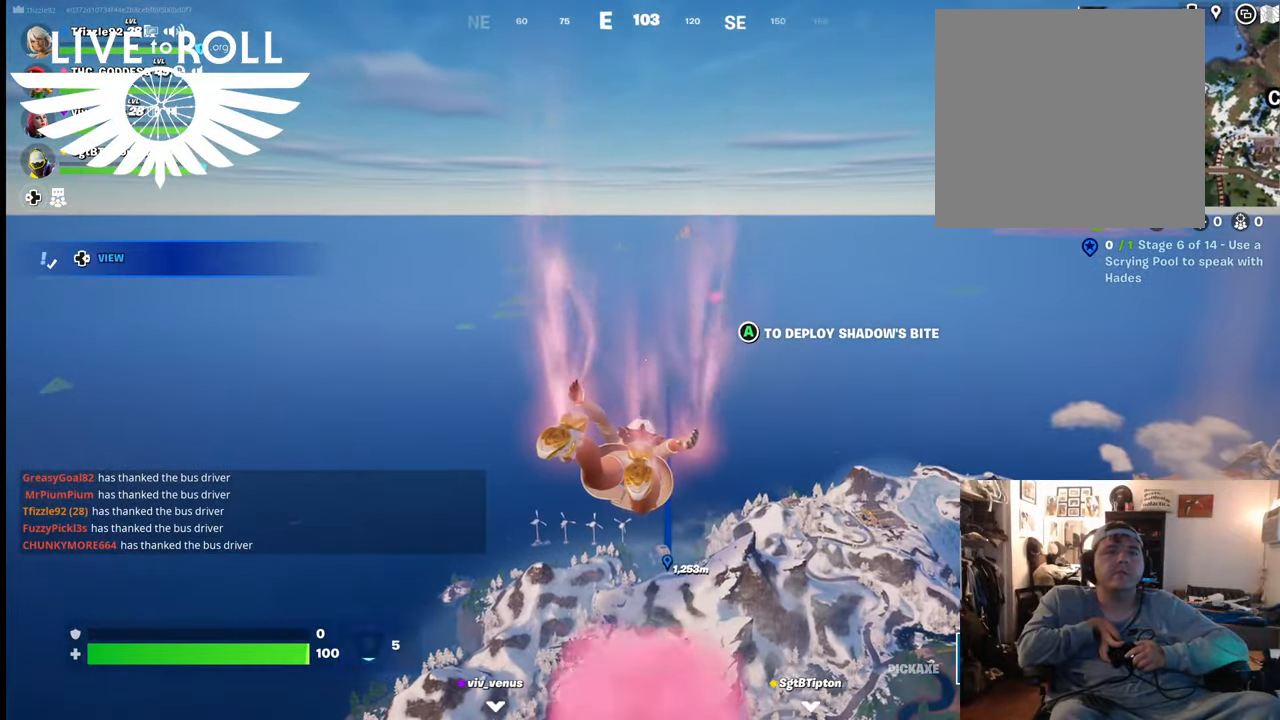
{"buttons": [], "left_stick": "up", "right_stick": "center", "events": []}
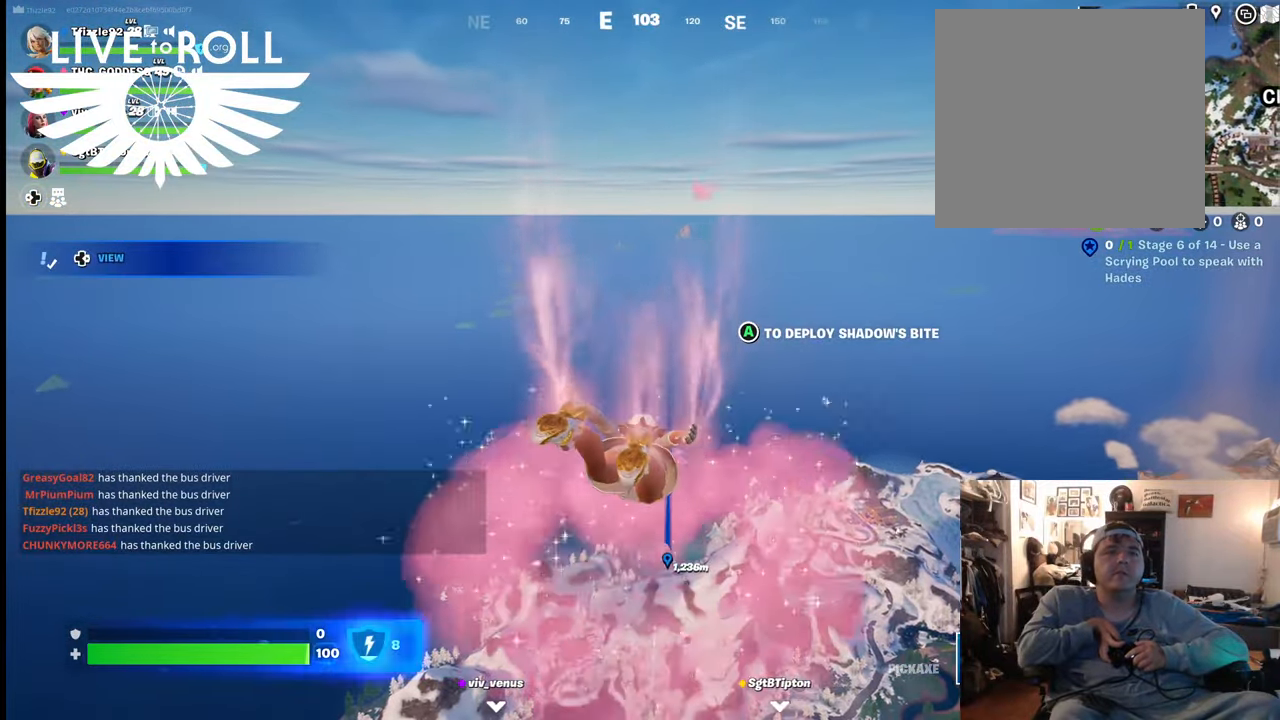
{"buttons": [], "left_stick": "up", "right_stick": "center", "events": []}
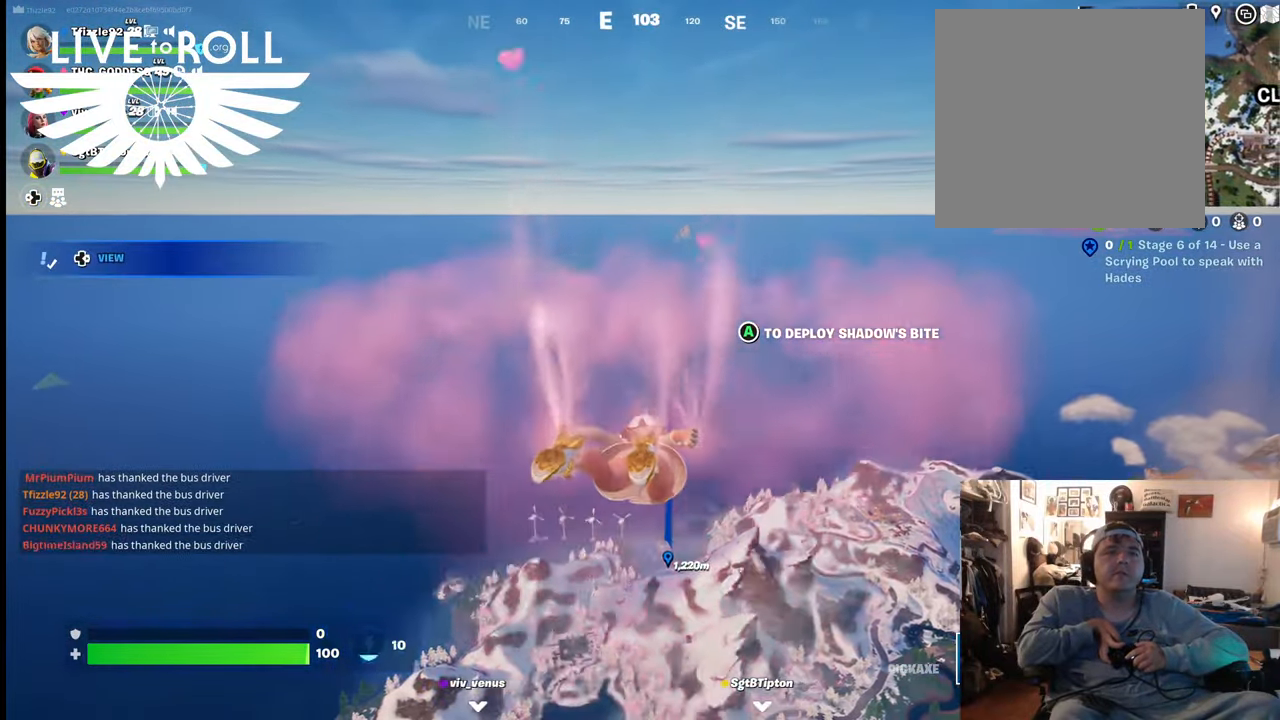
{"buttons": [], "left_stick": "up", "right_stick": "center", "events": []}
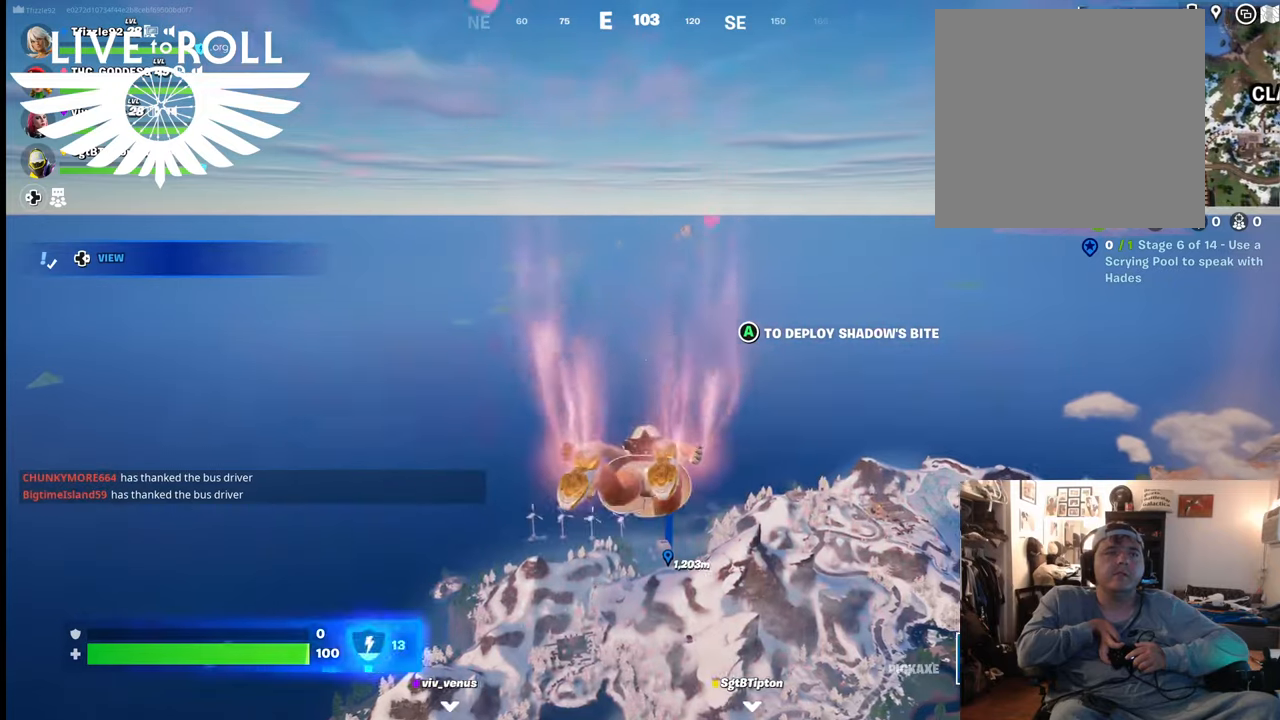
{"buttons": [], "left_stick": "up", "right_stick": "center", "events": []}
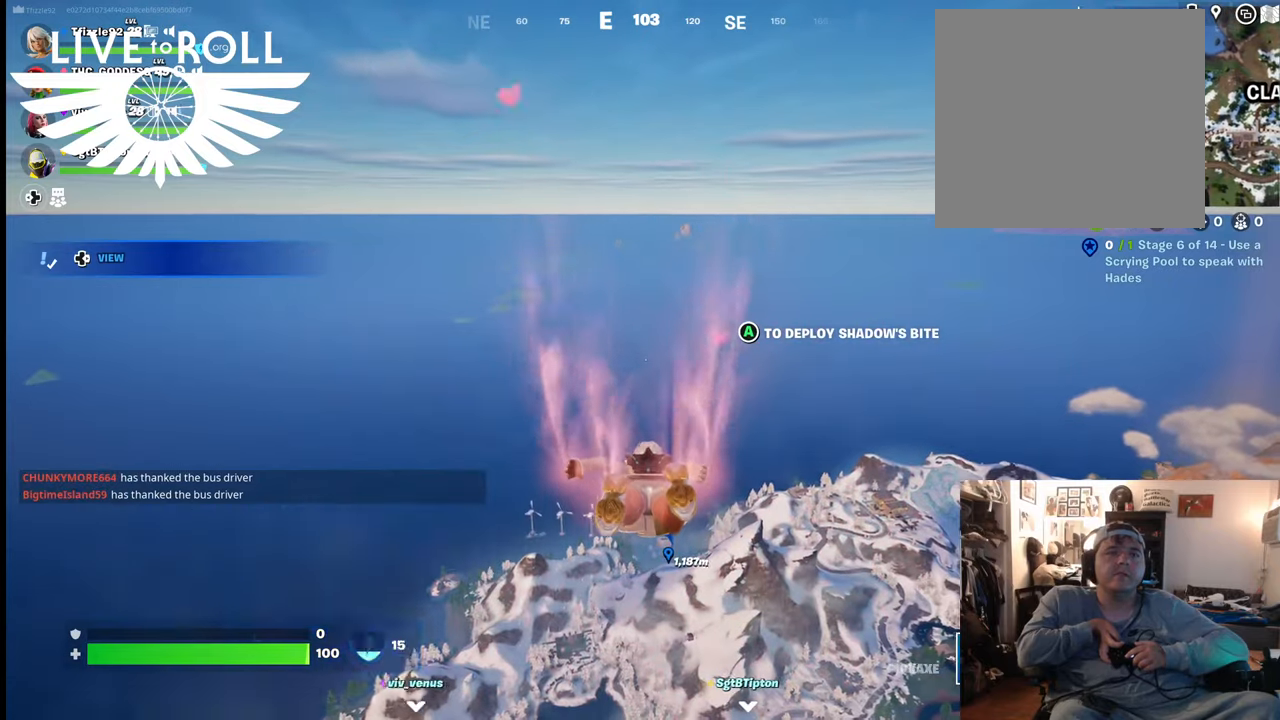
{"buttons": [], "left_stick": "up", "right_stick": "center", "events": []}
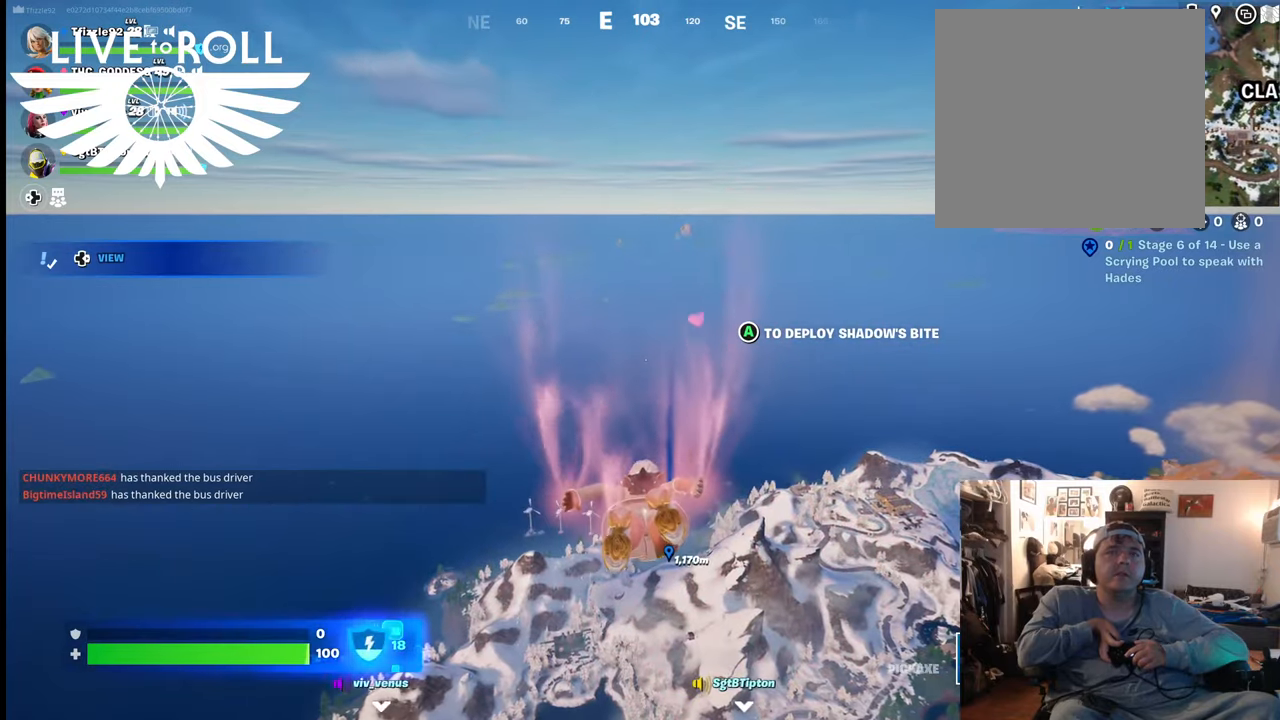
{"buttons": [], "left_stick": "up", "right_stick": "center", "events": []}
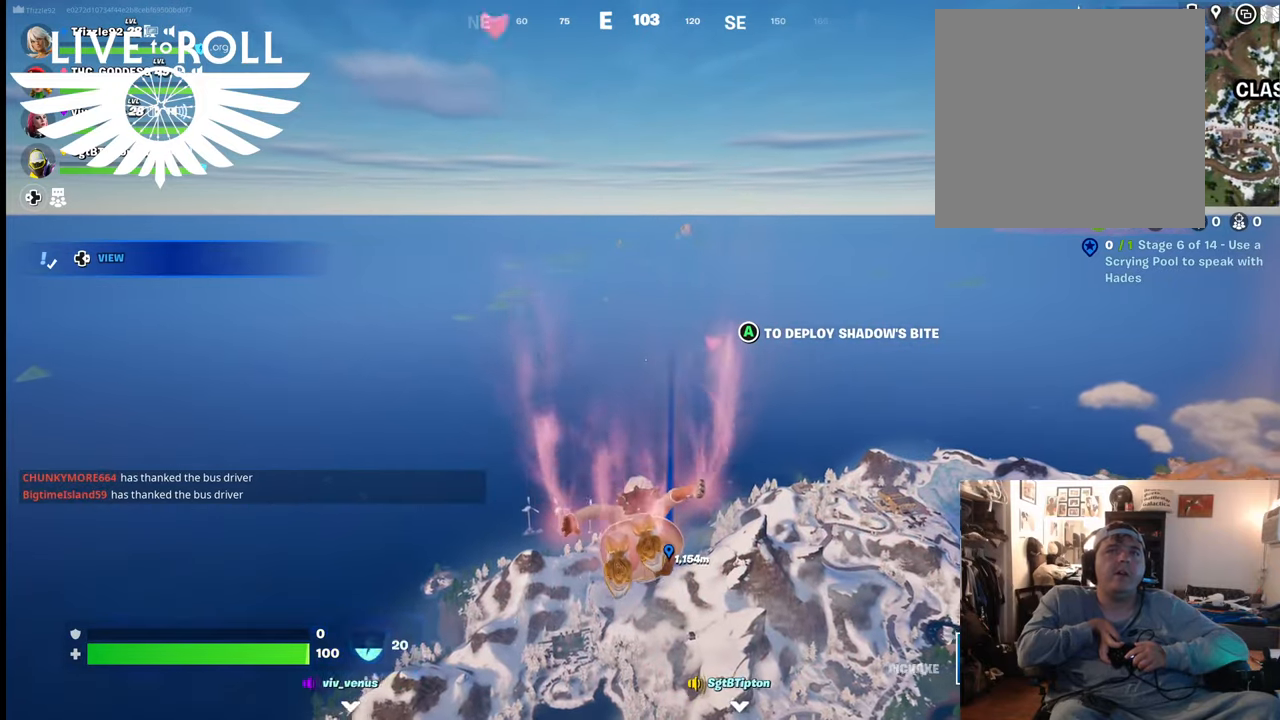
{"buttons": [], "left_stick": "up", "right_stick": "center", "events": []}
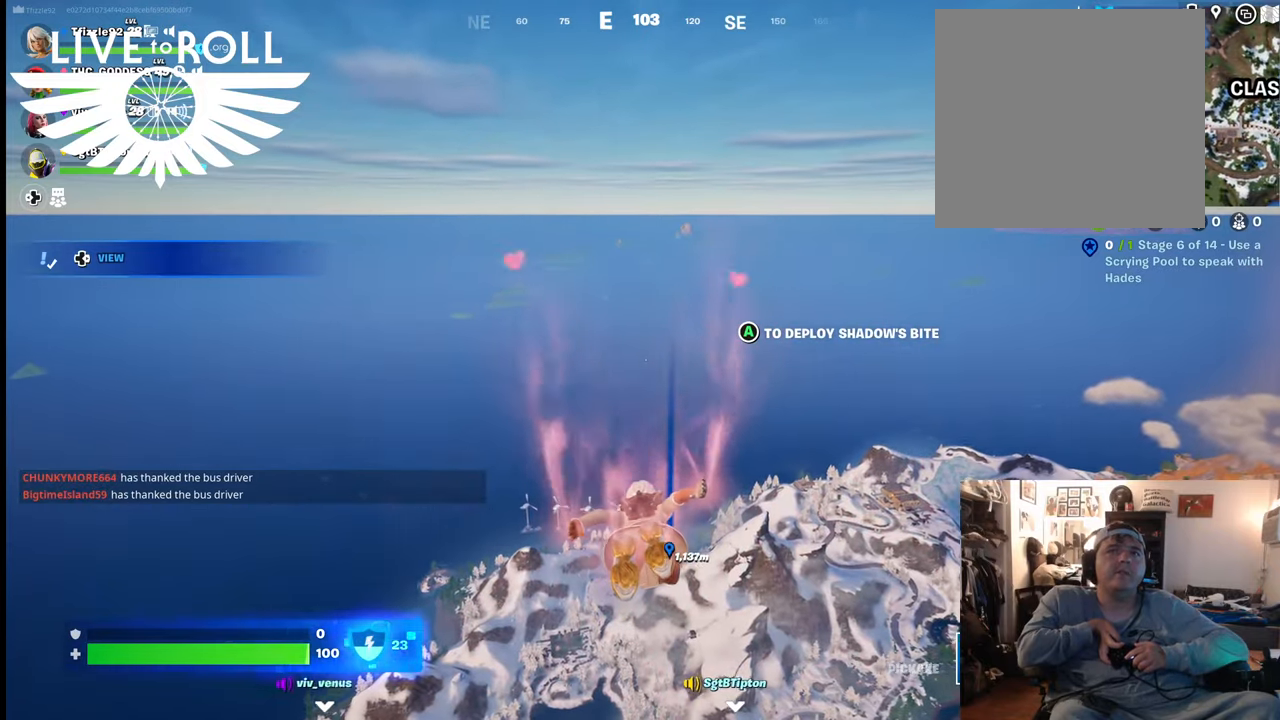
{"buttons": [], "left_stick": "up", "right_stick": "center", "events": []}
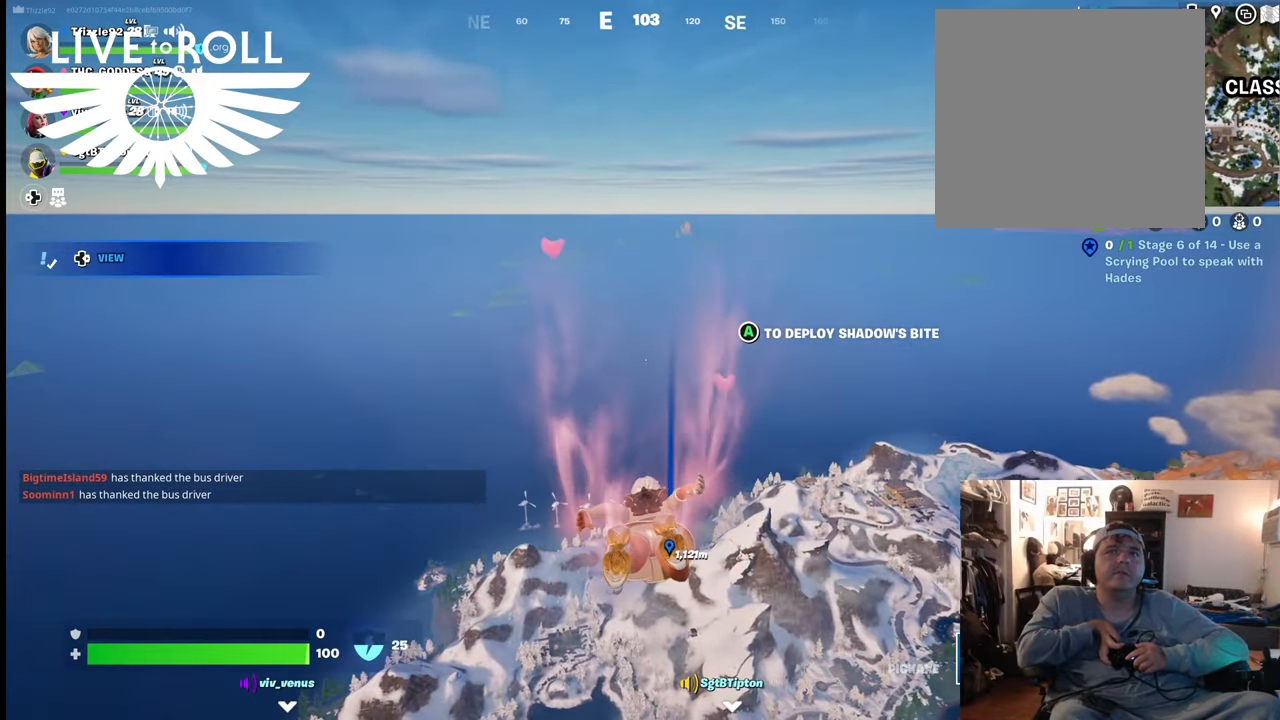
{"buttons": [], "left_stick": "up", "right_stick": "center", "events": []}
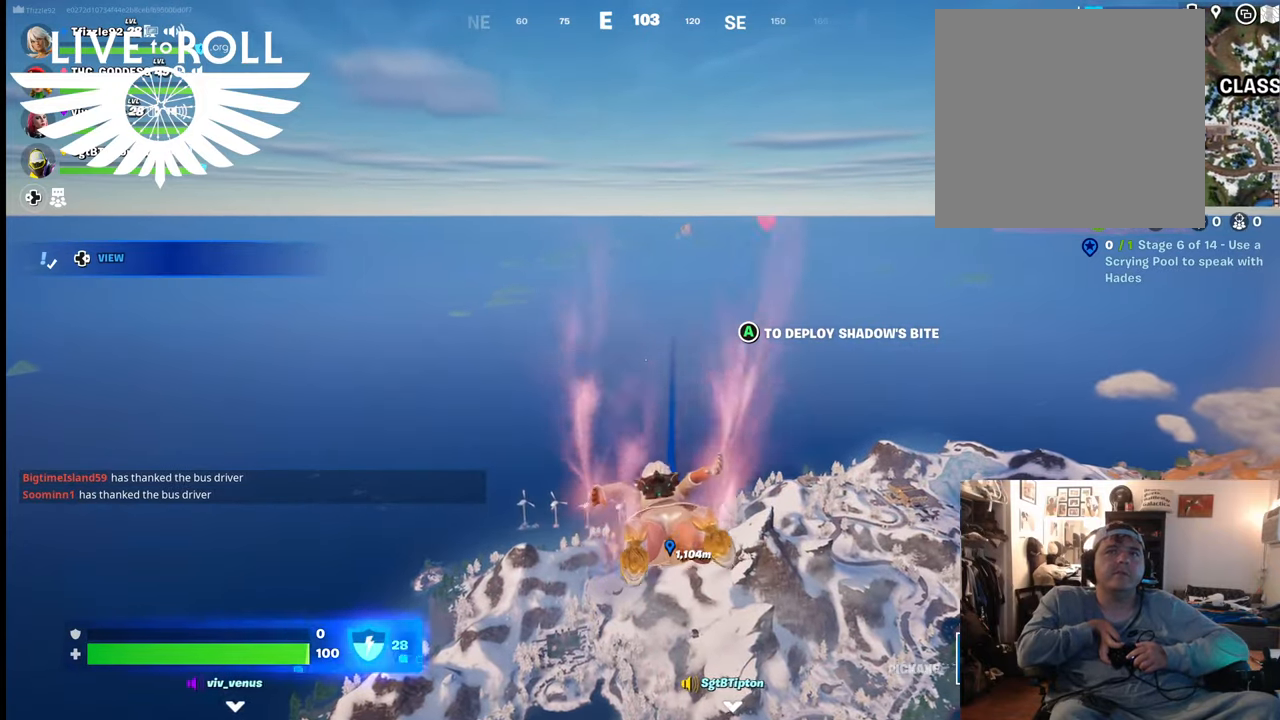
{"buttons": [], "left_stick": "up", "right_stick": "center", "events": []}
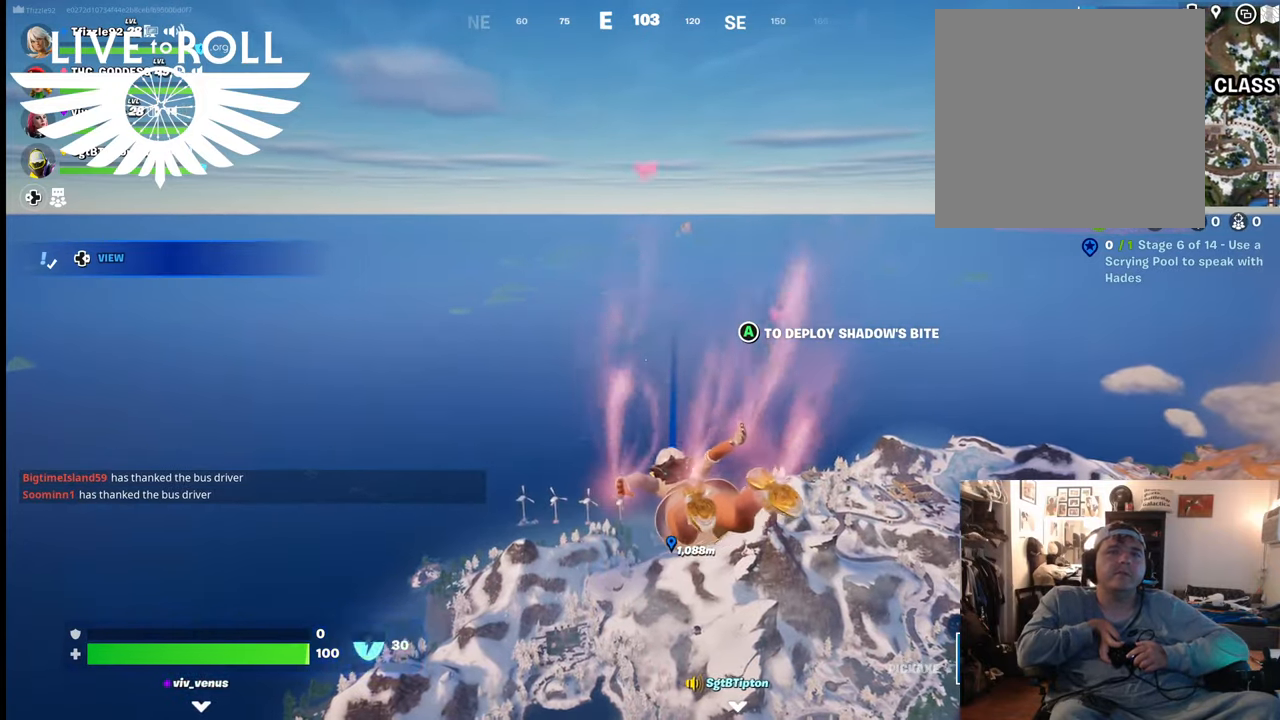
{"buttons": [], "left_stick": "up", "right_stick": "center", "events": []}
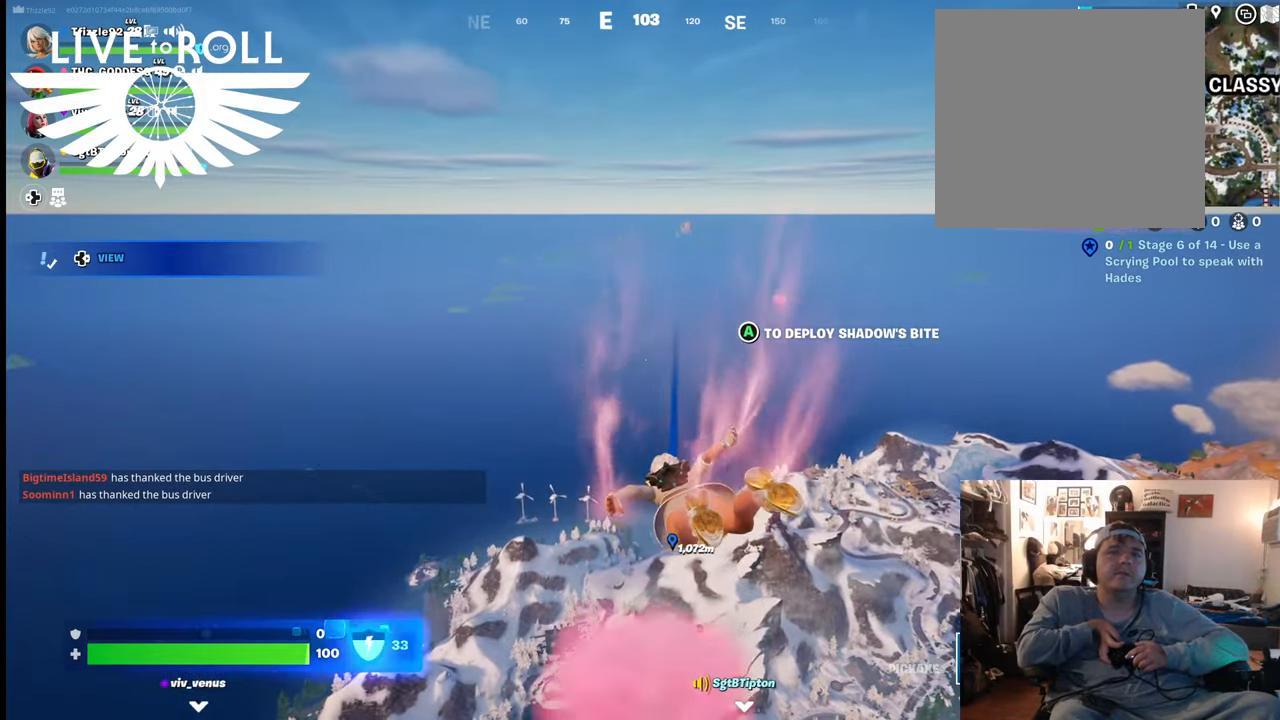
{"buttons": [], "left_stick": "up", "right_stick": "center", "events": []}
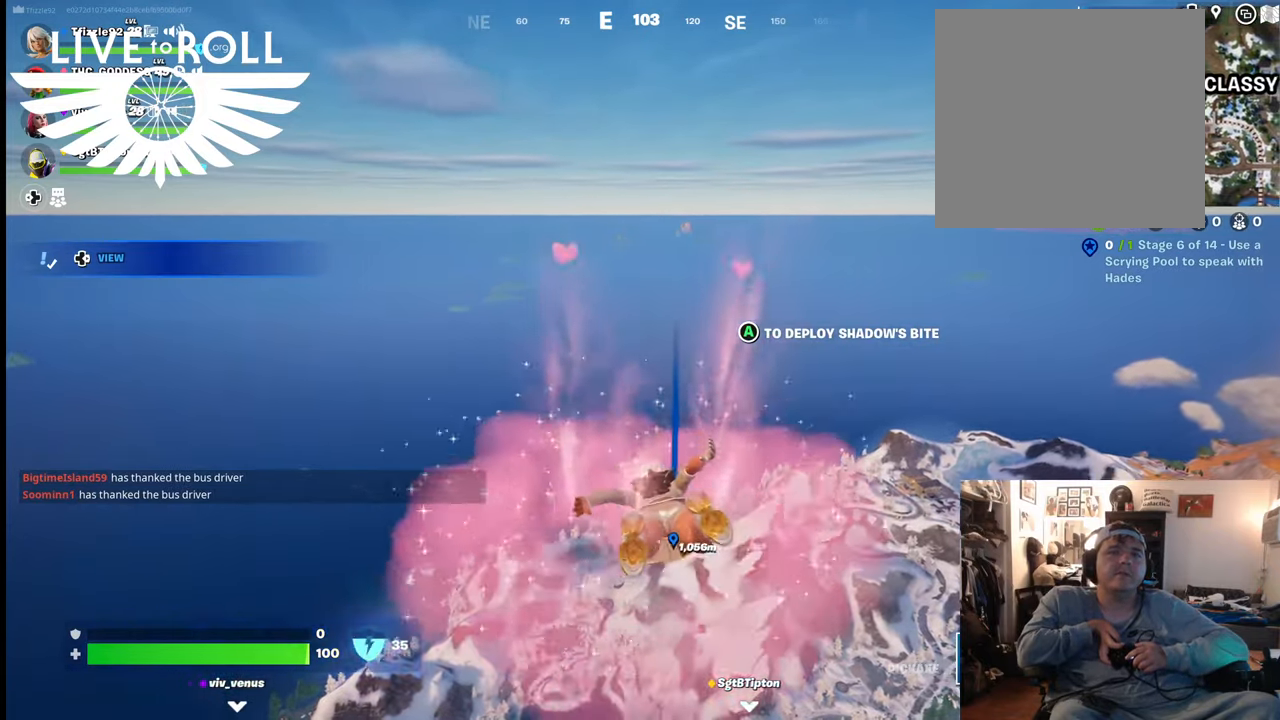
{"buttons": [], "left_stick": "up", "right_stick": "center", "events": []}
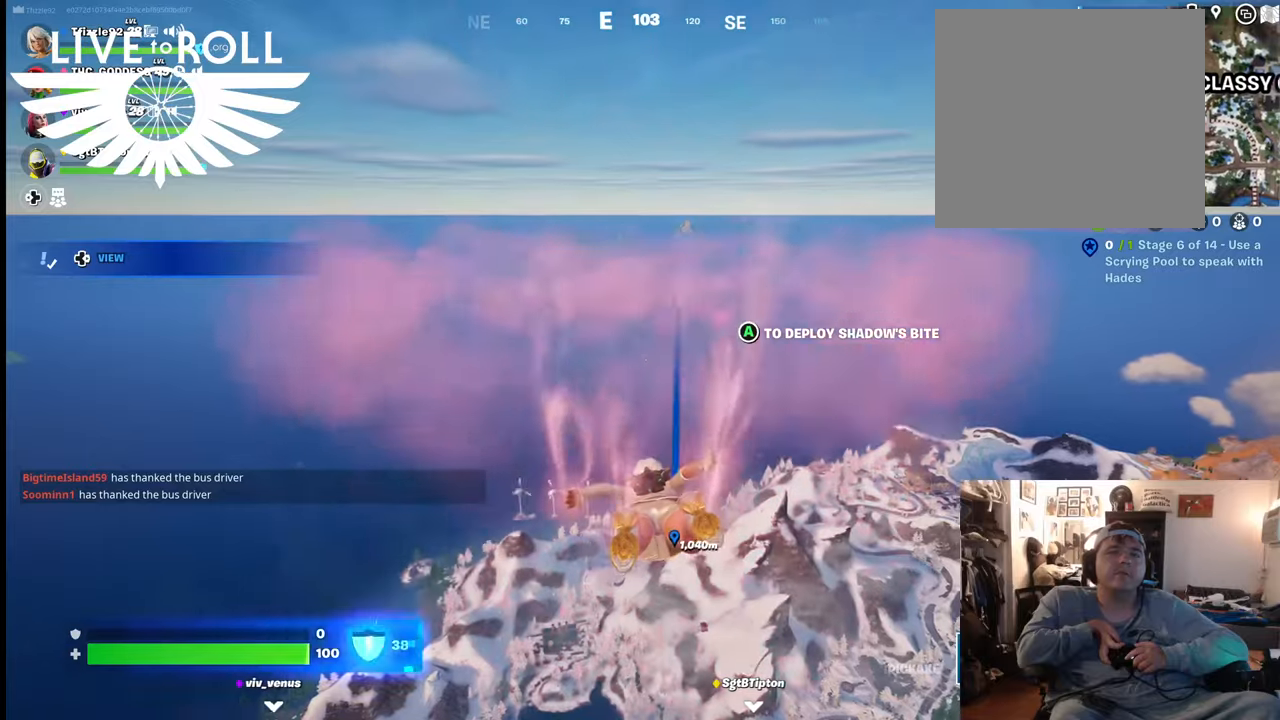
{"buttons": [], "left_stick": "up", "right_stick": "center", "events": []}